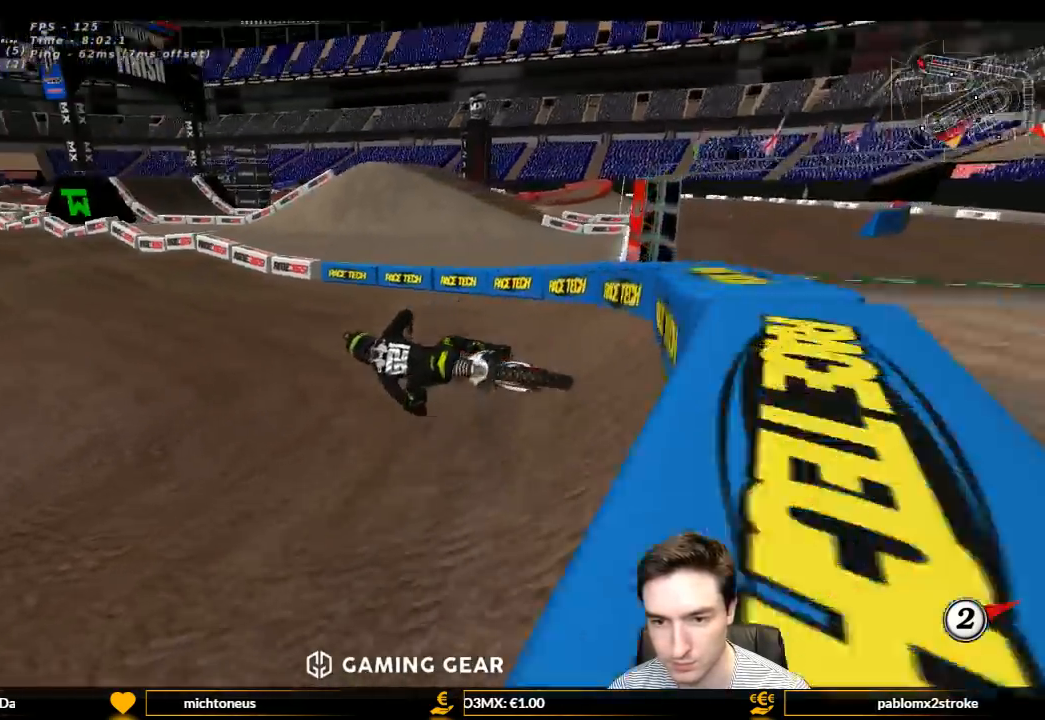
Gameplay with a controller (Xbox layout); each line is a JSON object with the inputs held at the frame after it. "events" lists button and stick changes between this image and that frame as [ms after this image, input, new state], when the widget could be followed in between. Not read: L3 R3.
{"buttons": ["L1", "R2"], "left_stick": "center", "right_stick": "center", "events": [[133, "left_stick", "right"], [500, "left_stick", "center"]]}
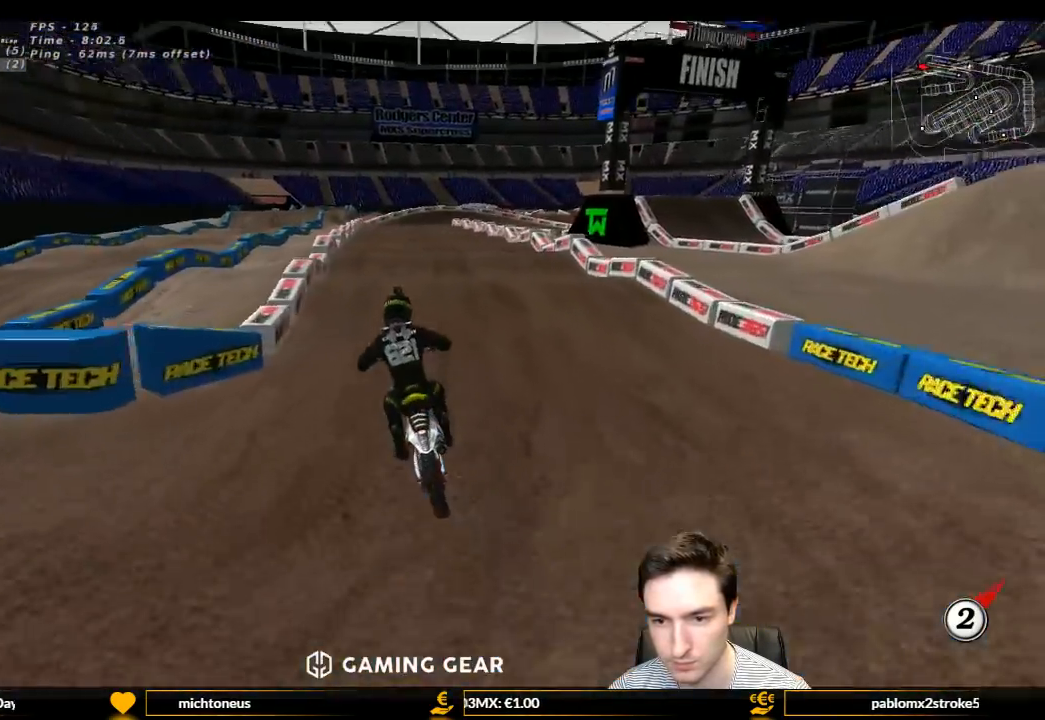
{"buttons": ["R2"], "left_stick": "center", "right_stick": "center", "events": [[100, "left_stick", "right"], [167, "left_stick", "center"], [267, "L1", "up"]]}
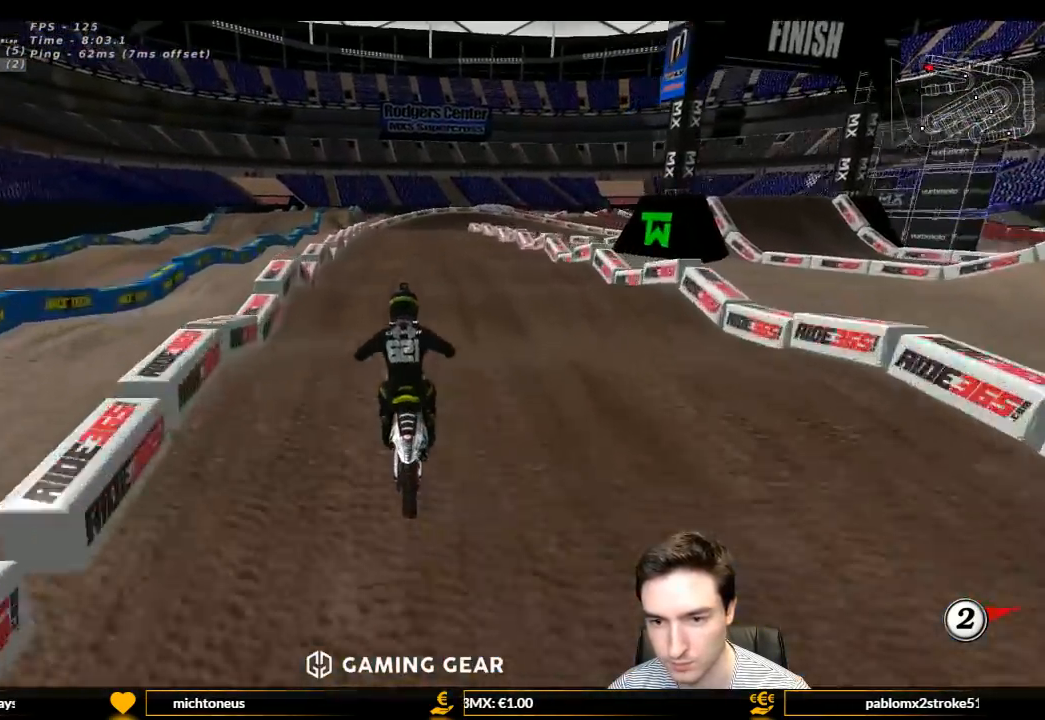
{"buttons": ["R2"], "left_stick": "center", "right_stick": "center", "events": []}
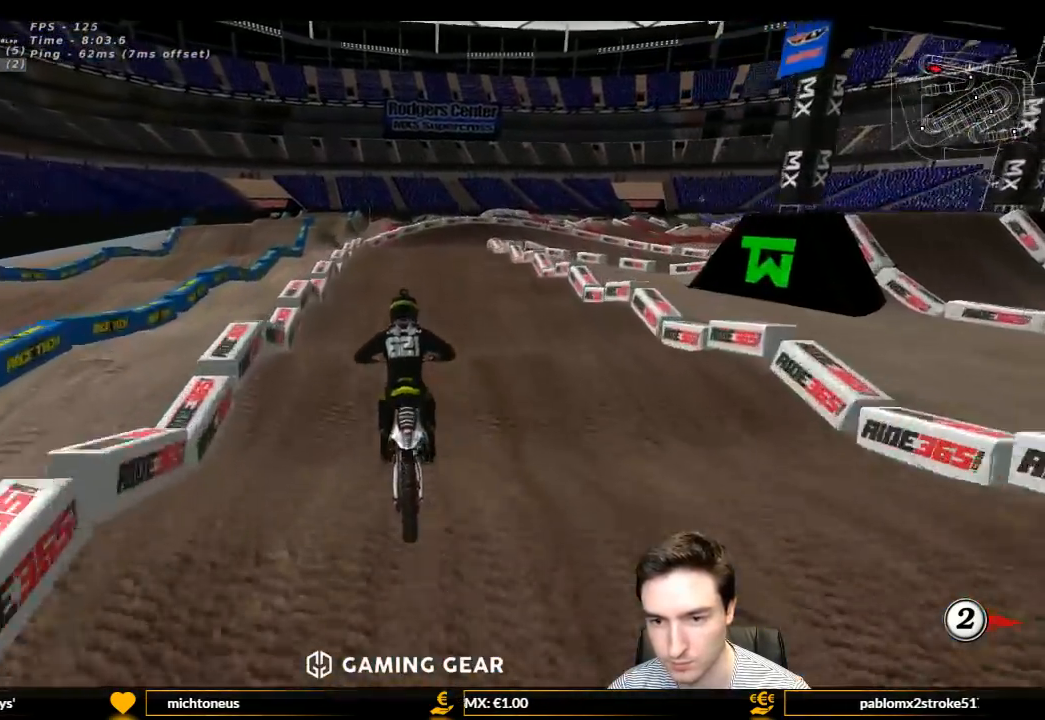
{"buttons": ["R2"], "left_stick": "center", "right_stick": "center", "events": []}
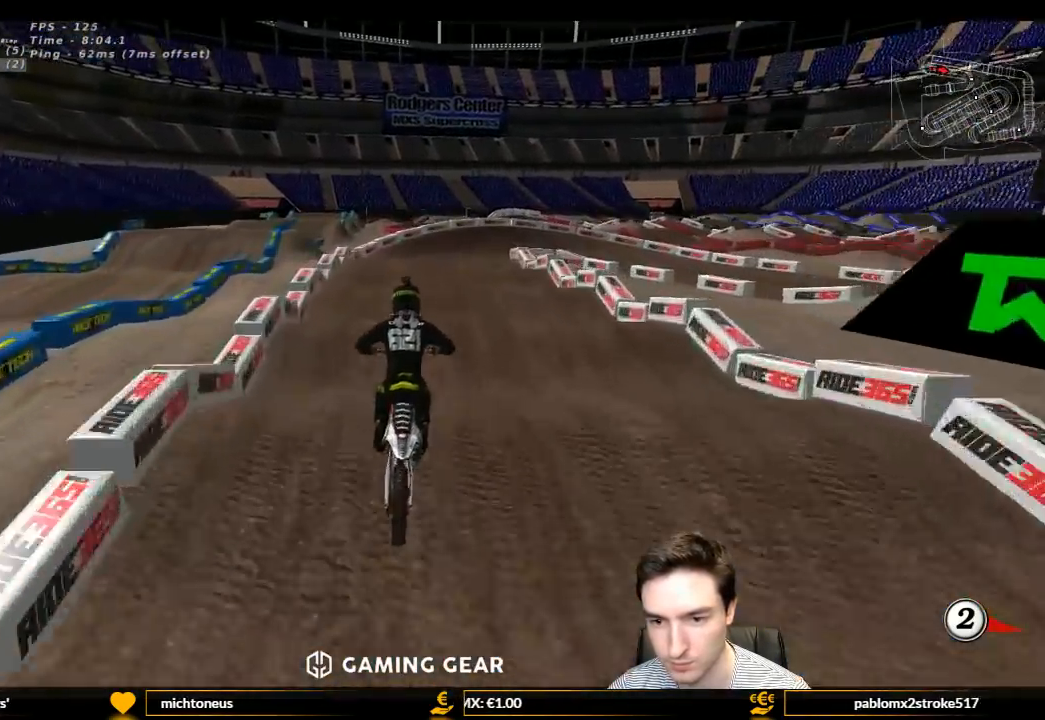
{"buttons": ["R2"], "left_stick": "center", "right_stick": "center", "events": []}
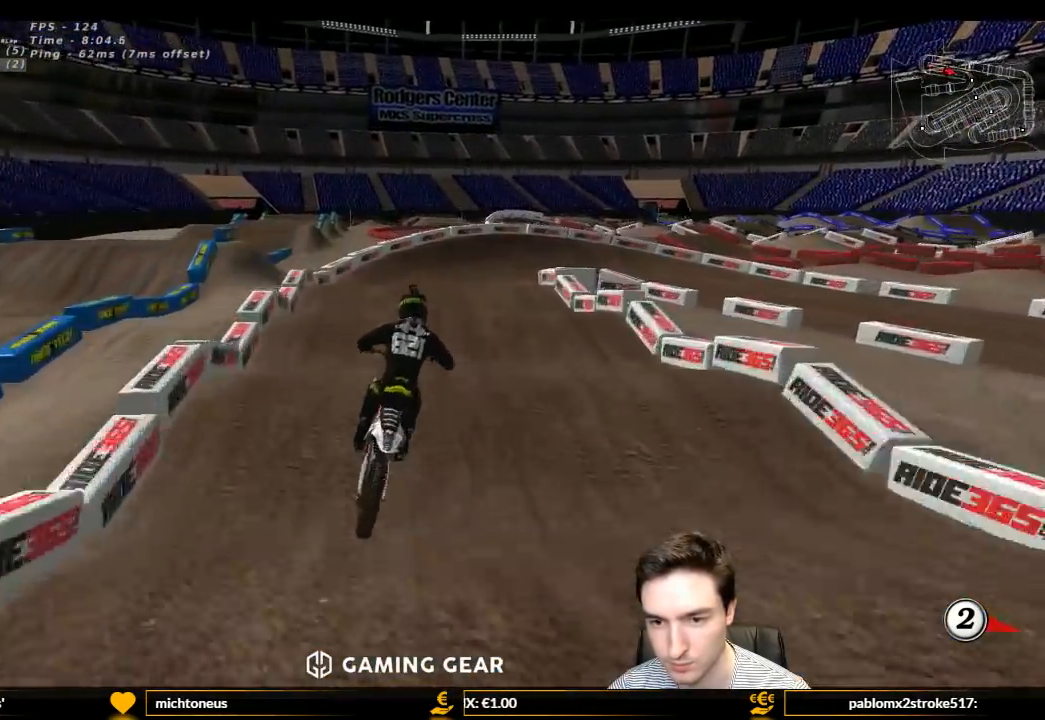
{"buttons": ["R2"], "left_stick": "down-left", "right_stick": "center", "events": [[400, "left_stick", "down-left"]]}
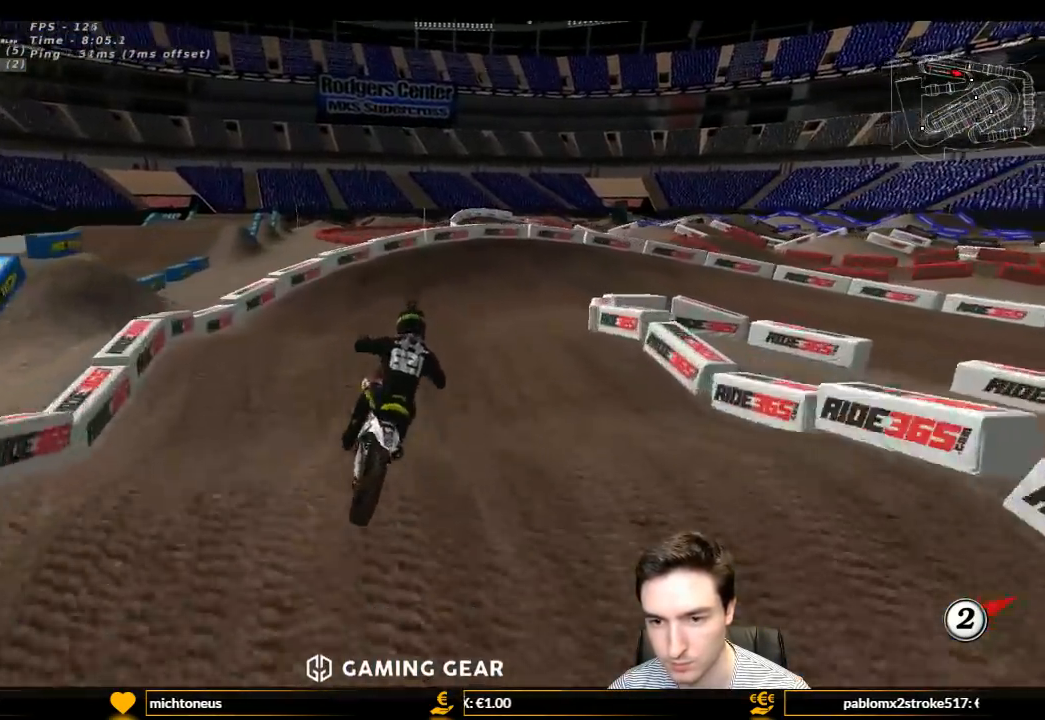
{"buttons": [], "left_stick": "center", "right_stick": "center", "events": [[33, "left_stick", "center"], [200, "left_stick", "right"], [333, "R2", "up"], [367, "left_stick", "center"]]}
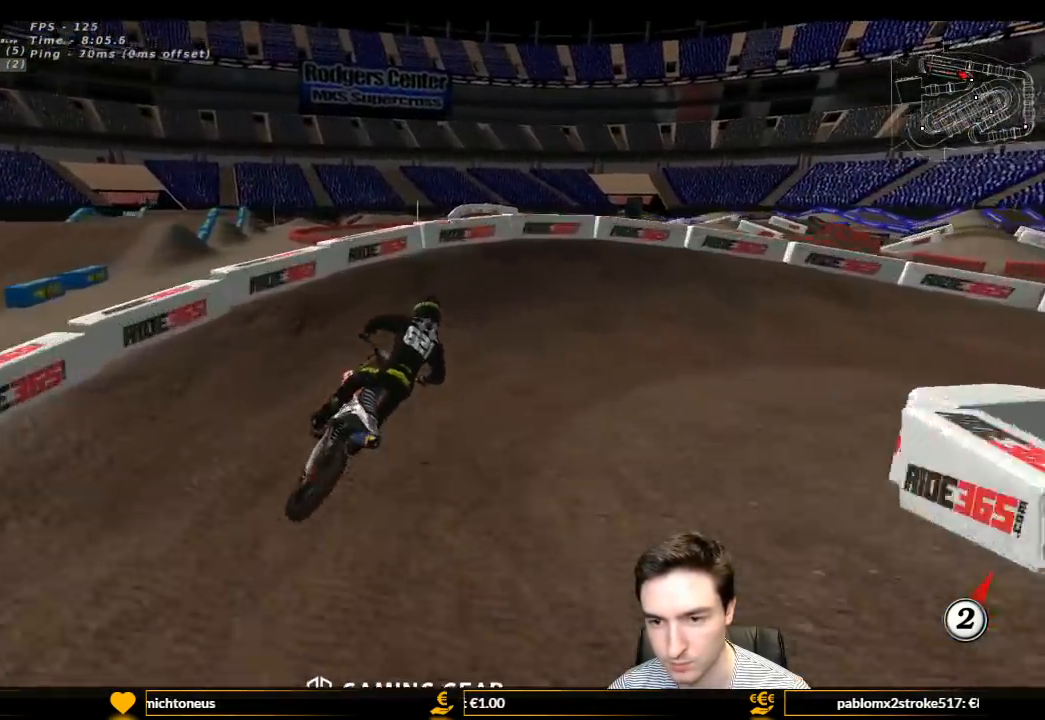
{"buttons": ["L1"], "left_stick": "right", "right_stick": "center", "events": [[133, "A", "down"], [233, "L1", "down"], [233, "L2", "down"], [233, "left_stick", "right"], [333, "A", "up"], [333, "L2", "up"]]}
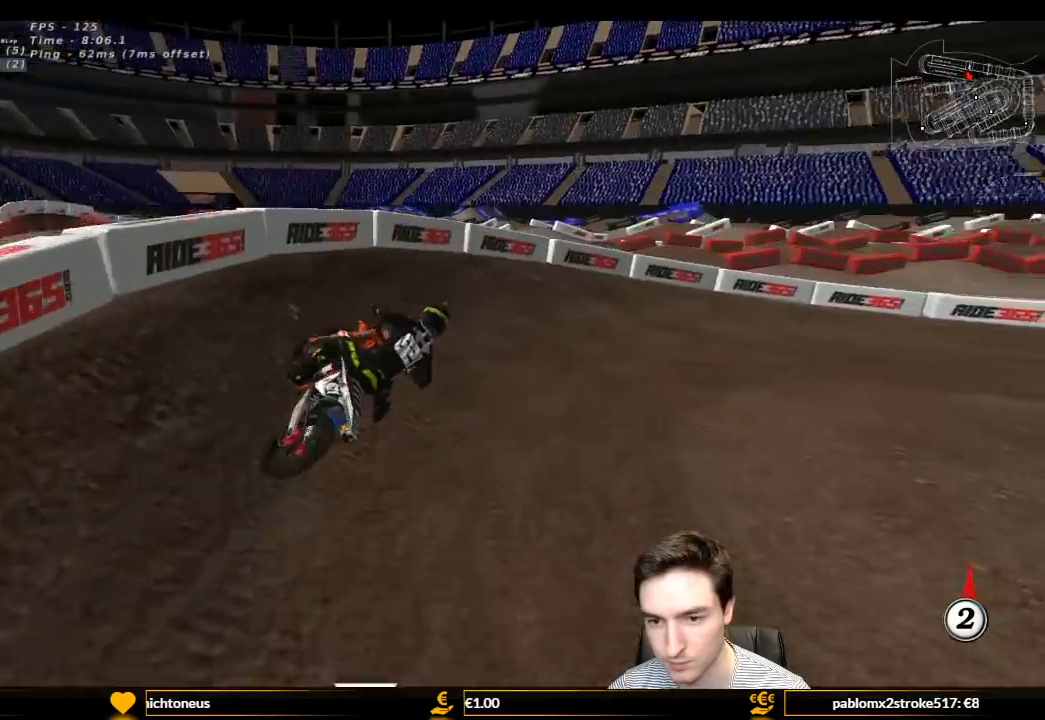
{"buttons": ["L1", "R2"], "left_stick": "center", "right_stick": "center", "events": [[100, "R2", "down"], [300, "left_stick", "center"]]}
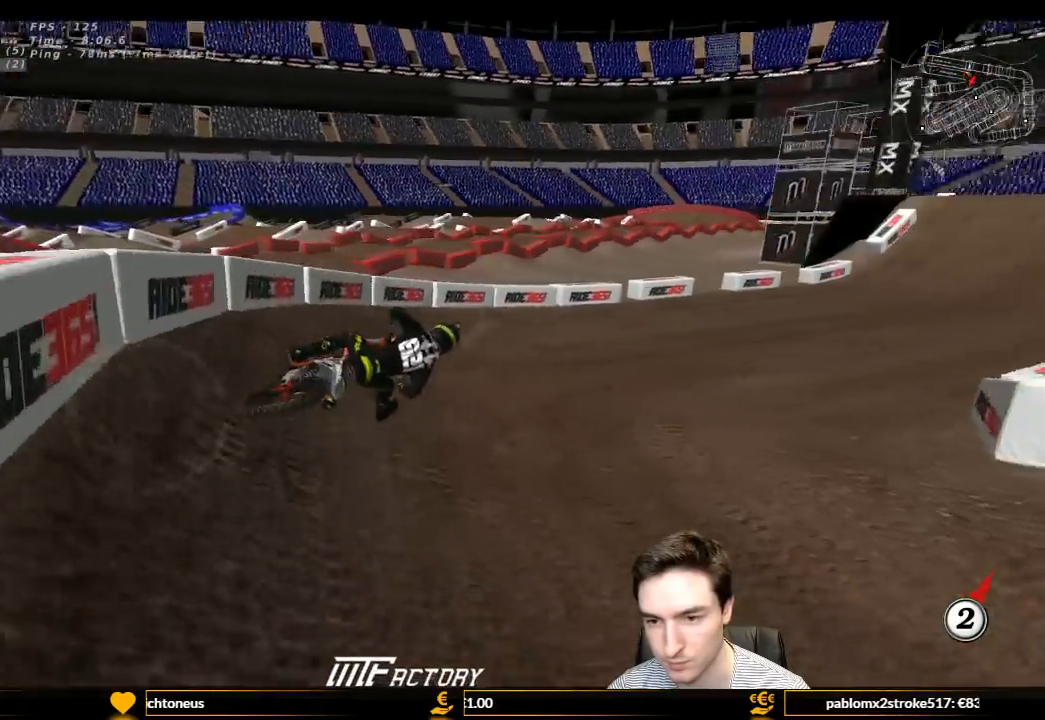
{"buttons": ["L1", "R2"], "left_stick": "center", "right_stick": "center", "events": [[367, "left_stick", "left"], [500, "left_stick", "center"]]}
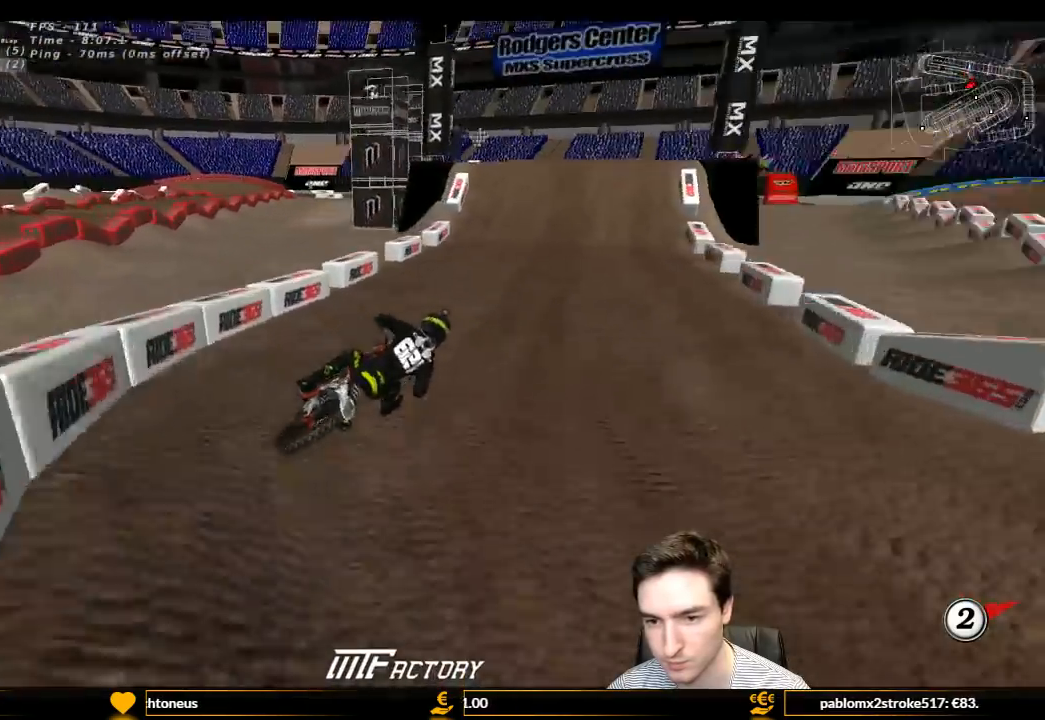
{"buttons": ["L1", "R2"], "left_stick": "left", "right_stick": "center", "events": [[67, "left_stick", "left"]]}
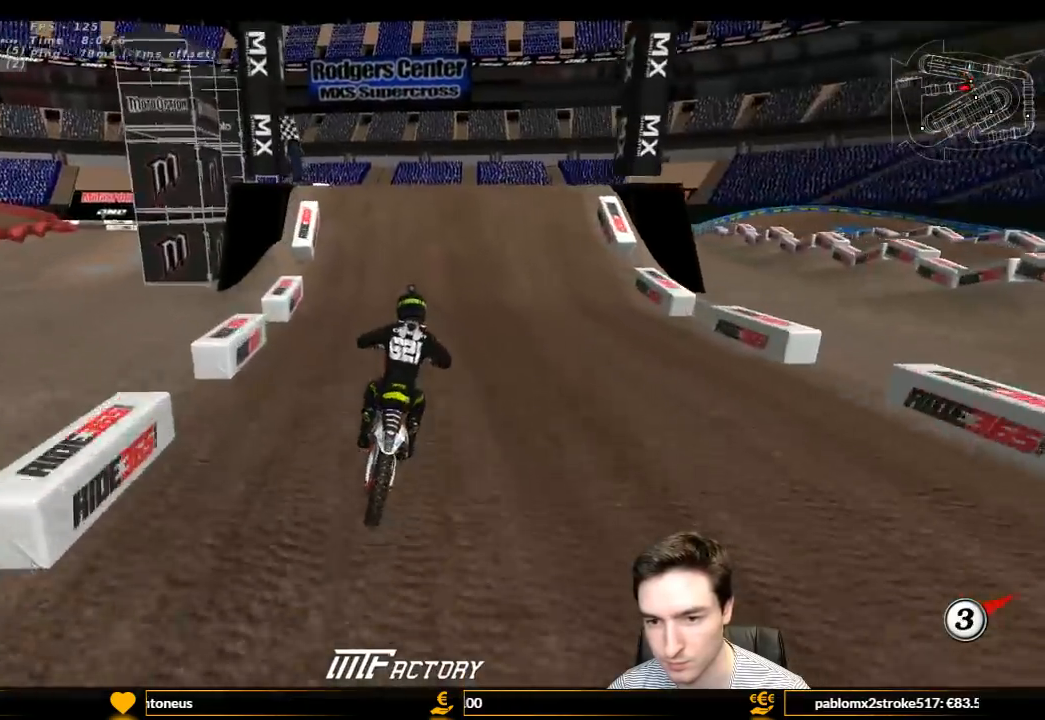
{"buttons": ["L1", "R2"], "left_stick": "right", "right_stick": "center", "events": [[300, "left_stick", "center"], [433, "left_stick", "right"]]}
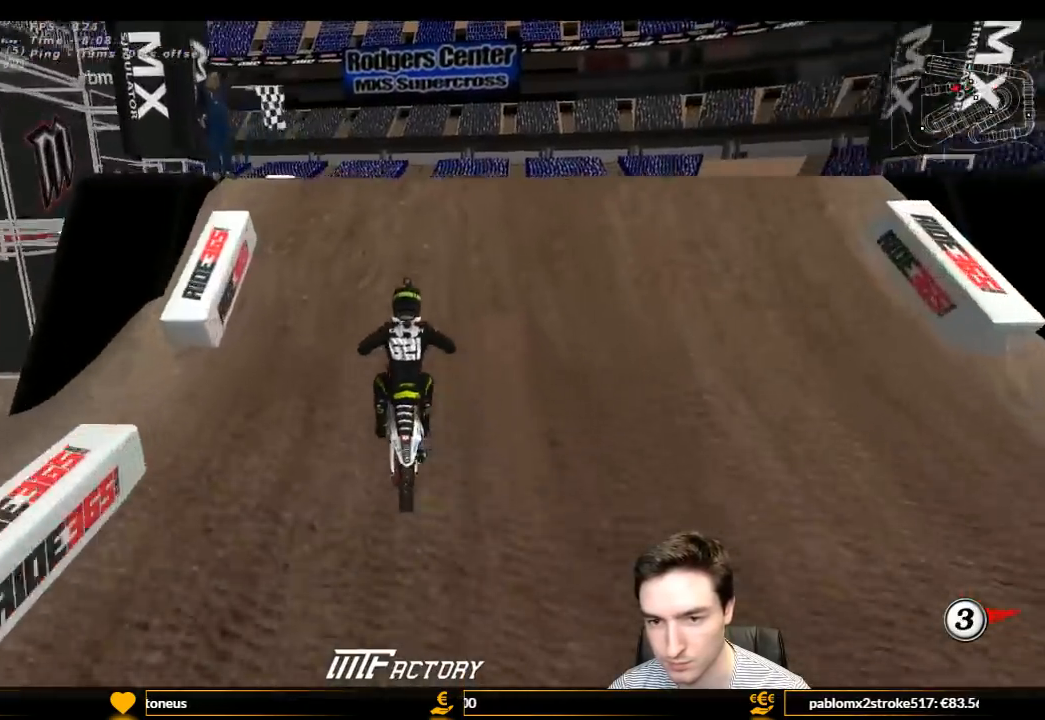
{"buttons": [], "left_stick": "down-right", "right_stick": "center", "events": [[33, "R2", "up"], [100, "L1", "up"], [200, "R2", "down"], [300, "left_stick", "down-right"], [500, "R2", "up"]]}
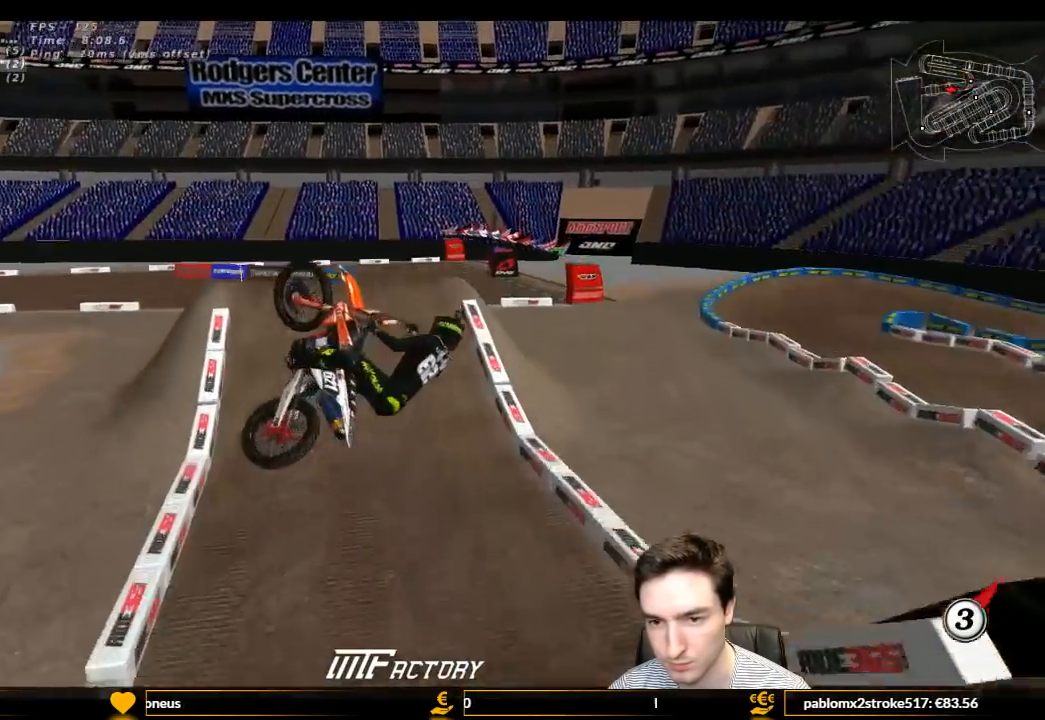
{"buttons": ["R2"], "left_stick": "left", "right_stick": "center", "events": [[133, "R2", "down"], [233, "left_stick", "down"], [333, "left_stick", "down-left"], [433, "left_stick", "left"]]}
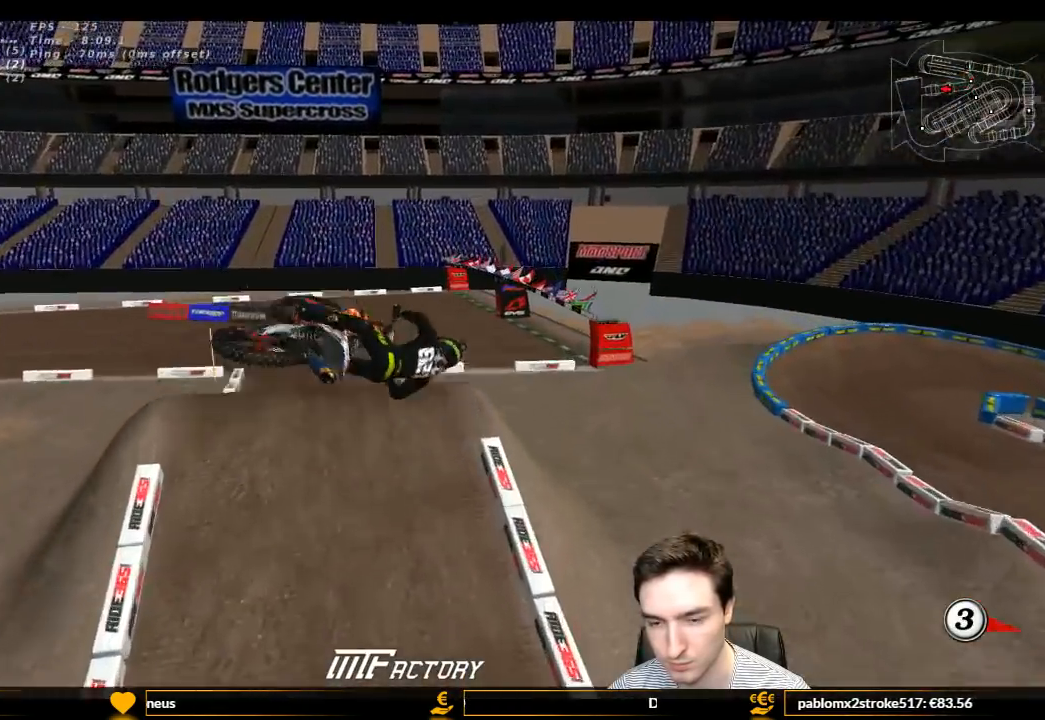
{"buttons": ["R2"], "left_stick": "up-right", "right_stick": "center", "events": [[367, "left_stick", "up"], [433, "left_stick", "up-right"]]}
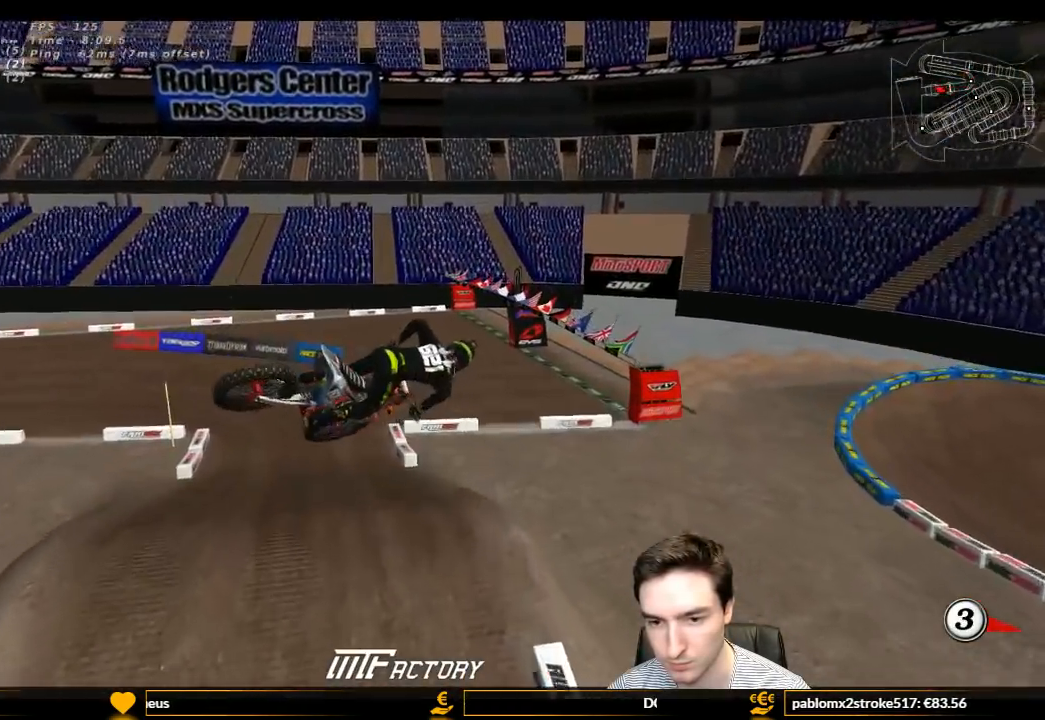
{"buttons": ["X"], "left_stick": "up-right", "right_stick": "center", "events": [[500, "R2", "up"], [500, "X", "down"]]}
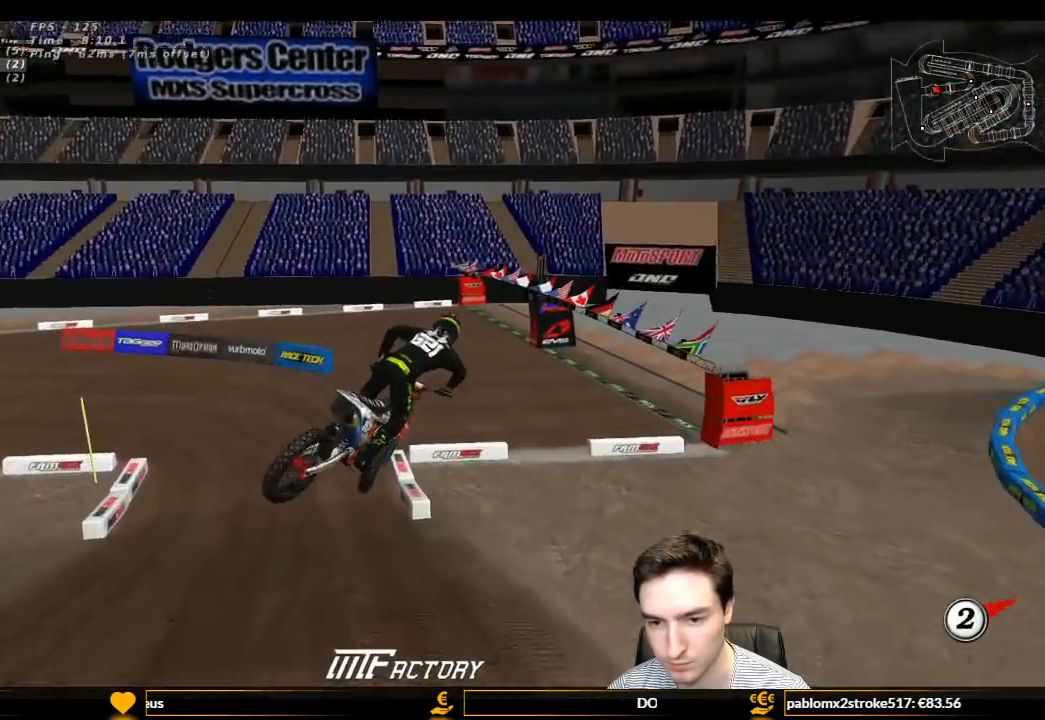
{"buttons": [], "left_stick": "center", "right_stick": "center", "events": [[100, "left_stick", "center"], [133, "X", "up"]]}
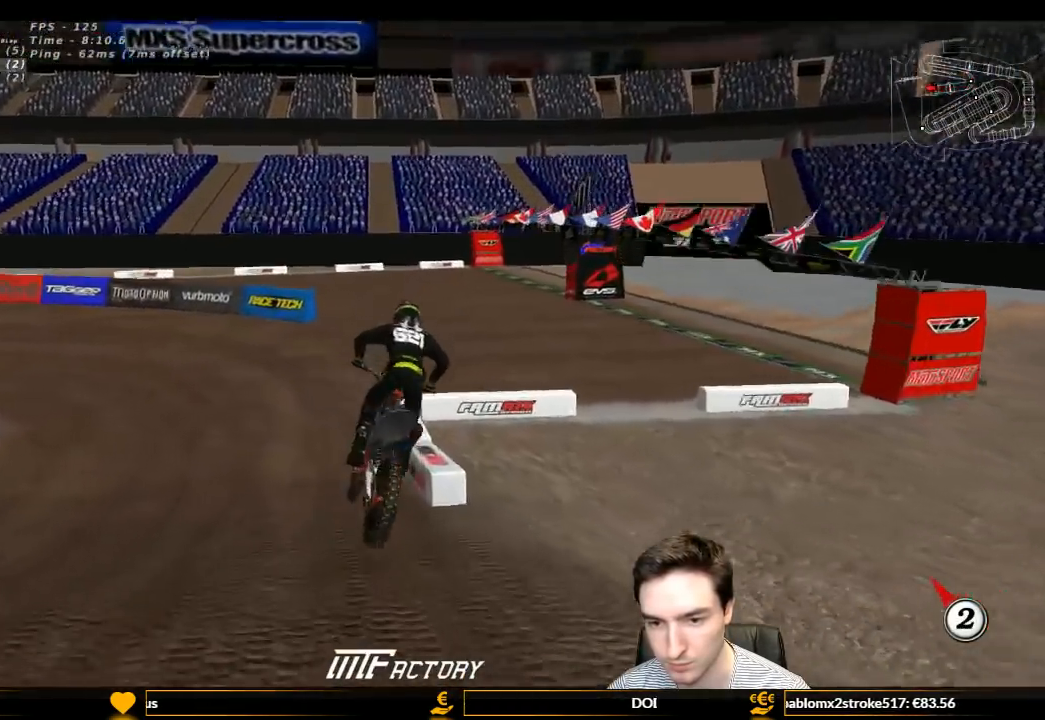
{"buttons": ["A", "L1", "L2"], "left_stick": "right", "right_stick": "center", "events": [[167, "A", "down"], [167, "L2", "down"], [167, "left_stick", "right"], [233, "L1", "down"]]}
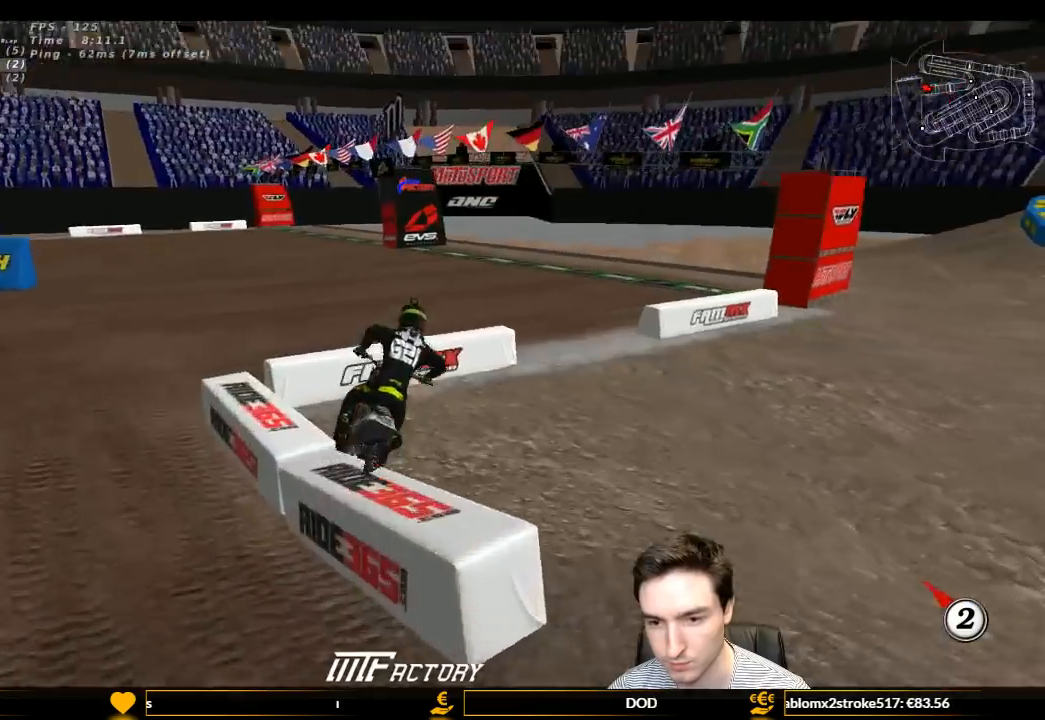
{"buttons": ["L1"], "left_stick": "center", "right_stick": "center", "events": [[33, "A", "up"], [133, "L2", "up"], [133, "left_stick", "center"]]}
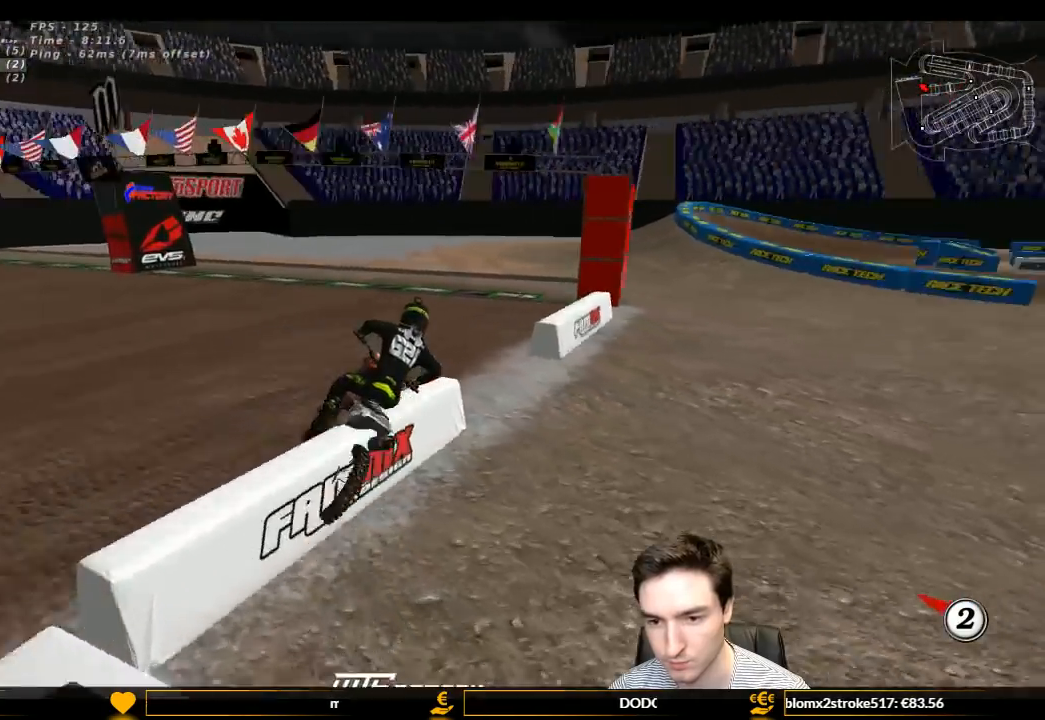
{"buttons": ["L1", "R2"], "left_stick": "center", "right_stick": "center", "events": [[100, "R2", "down"]]}
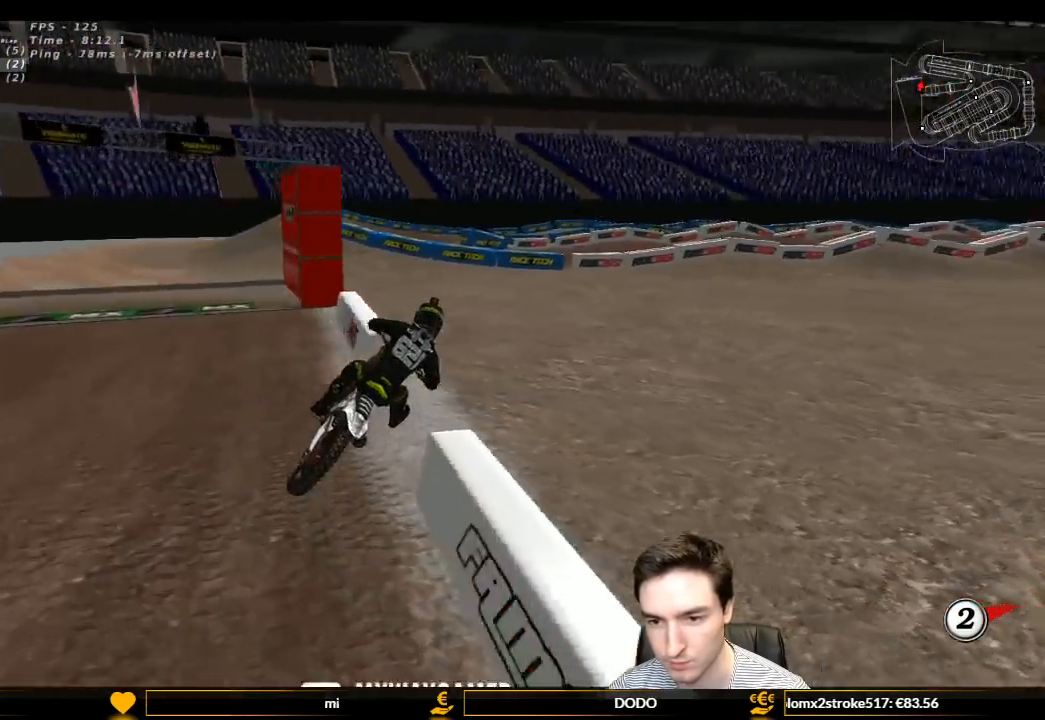
{"buttons": ["L1", "R2"], "left_stick": "center", "right_stick": "center", "events": [[233, "left_stick", "left"], [400, "left_stick", "center"]]}
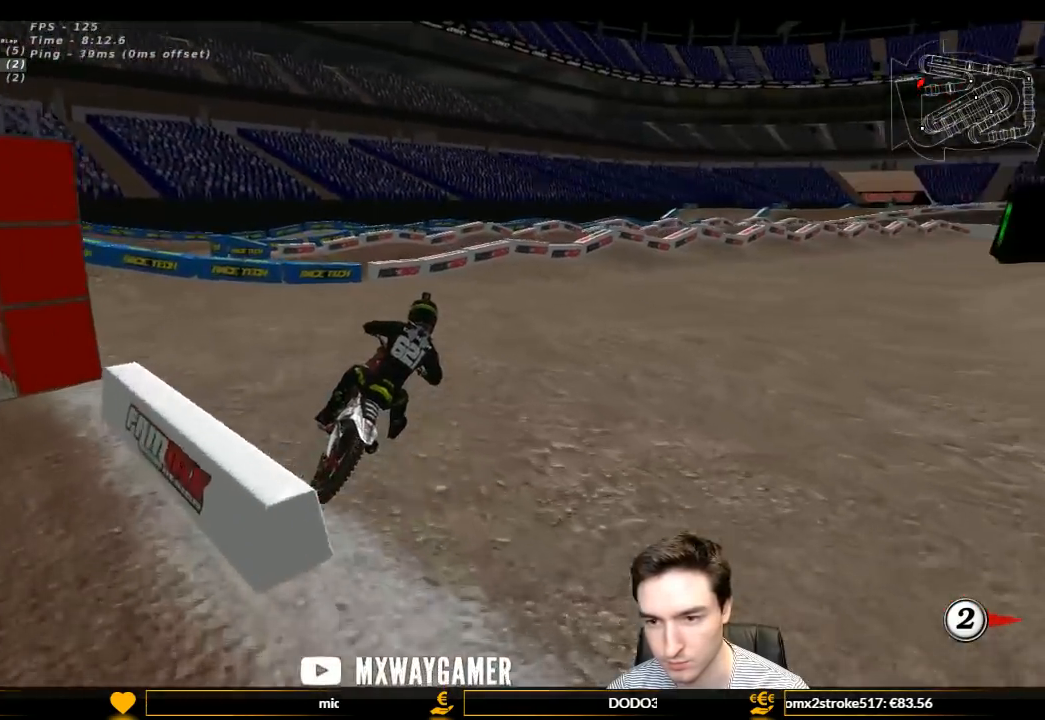
{"buttons": ["L1", "R2"], "left_stick": "center", "right_stick": "center", "events": []}
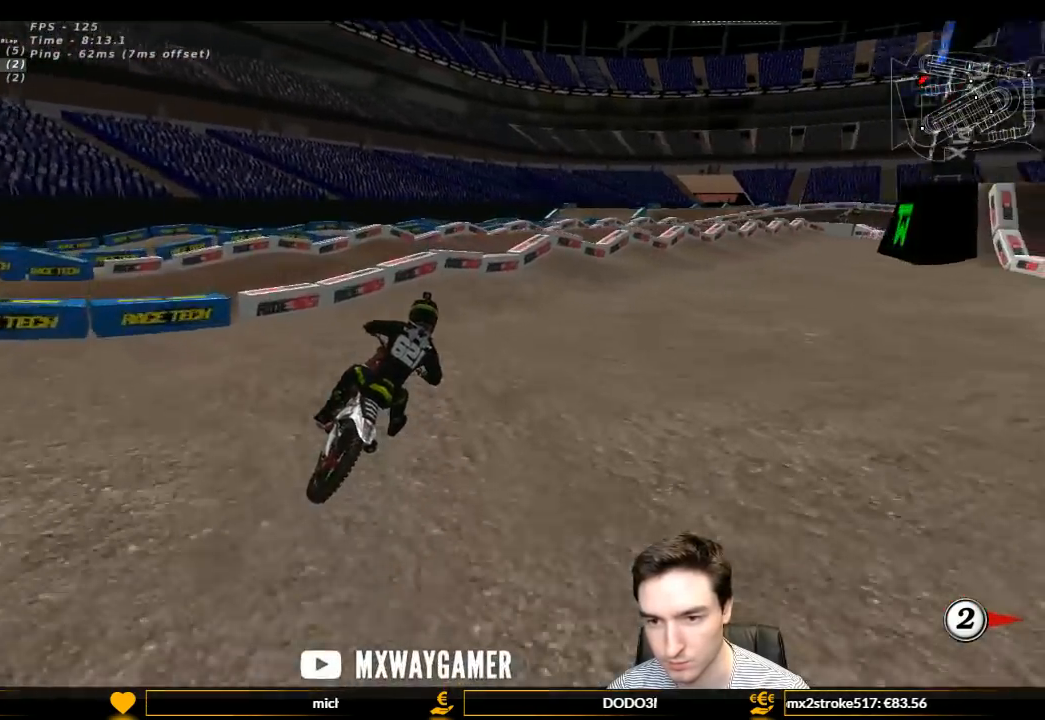
{"buttons": ["L1", "R2"], "left_stick": "center", "right_stick": "center", "events": []}
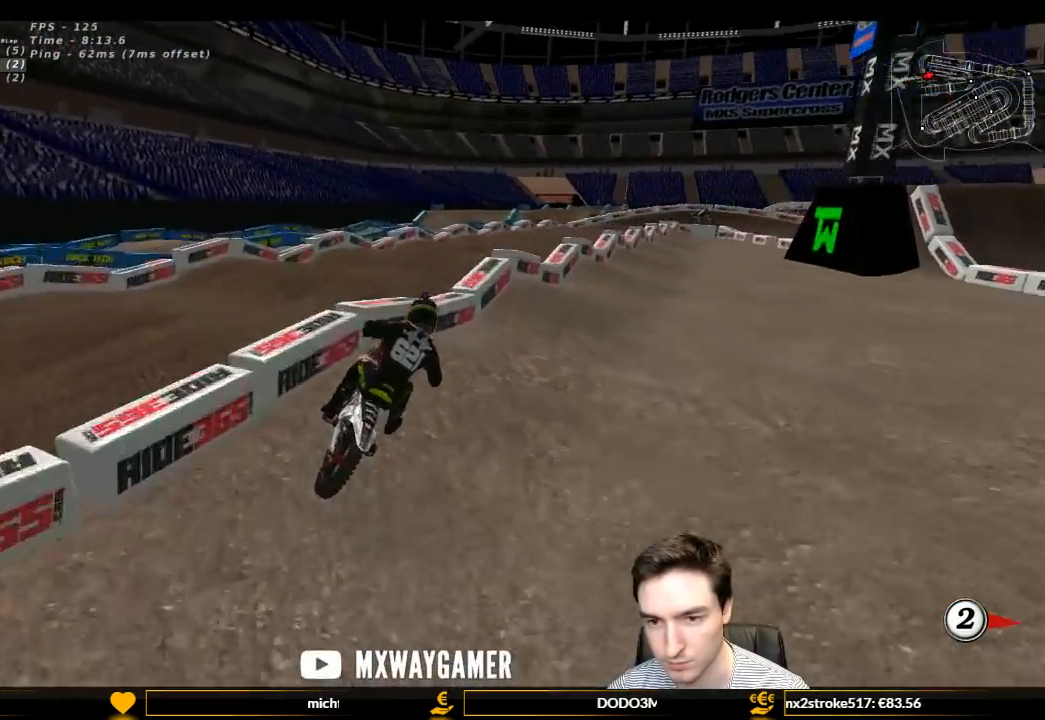
{"buttons": ["R2"], "left_stick": "down", "right_stick": "center", "events": [[33, "L1", "up"], [33, "left_stick", "down-left"], [267, "left_stick", "down"], [300, "B", "down"], [433, "B", "up"]]}
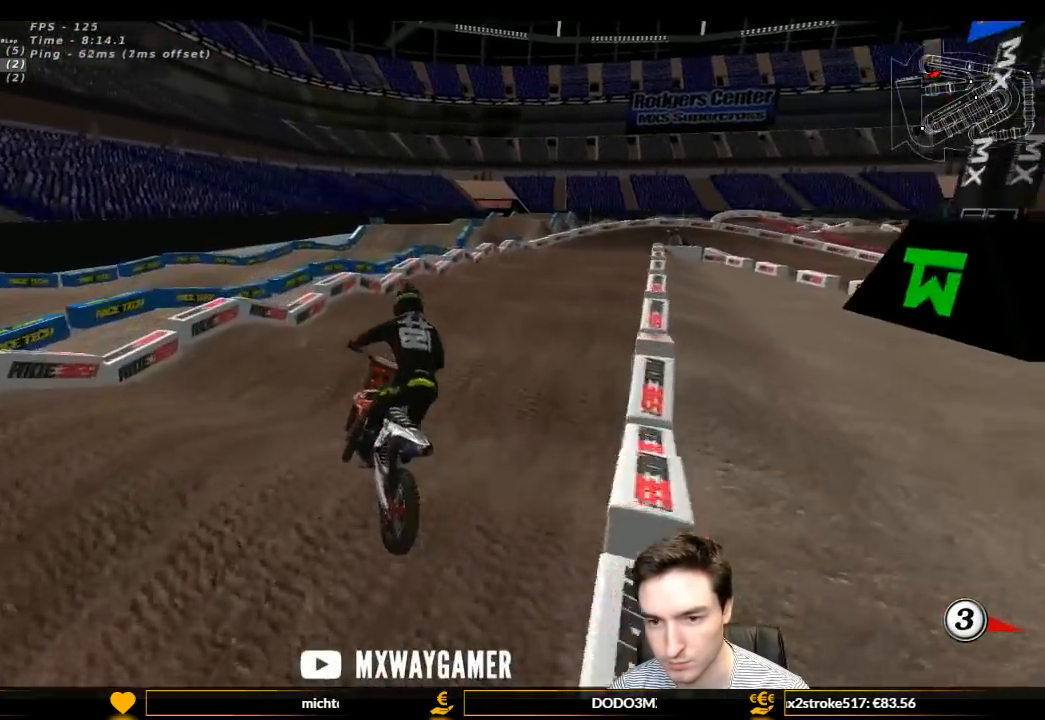
{"buttons": [], "left_stick": "center", "right_stick": "center", "events": [[67, "left_stick", "center"], [133, "left_stick", "left"], [300, "R2", "up"], [400, "left_stick", "center"]]}
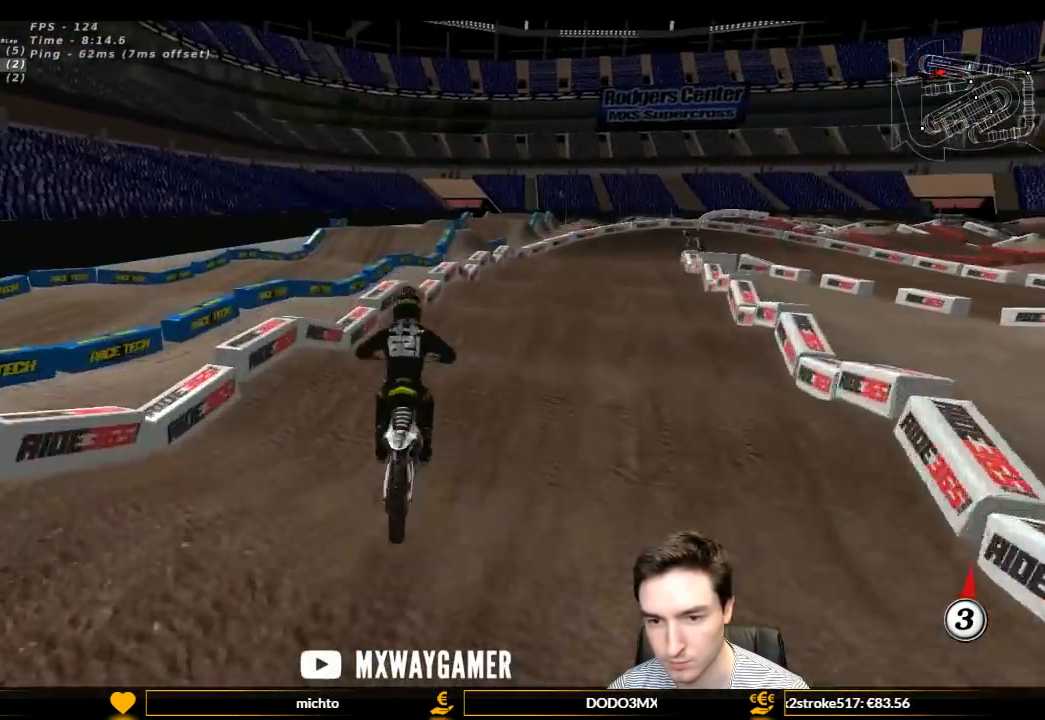
{"buttons": ["R2"], "left_stick": "down-left", "right_stick": "center", "events": [[33, "R2", "down"], [33, "left_stick", "right"], [167, "R2", "up"], [267, "left_stick", "center"], [467, "R2", "down"], [467, "left_stick", "down-left"]]}
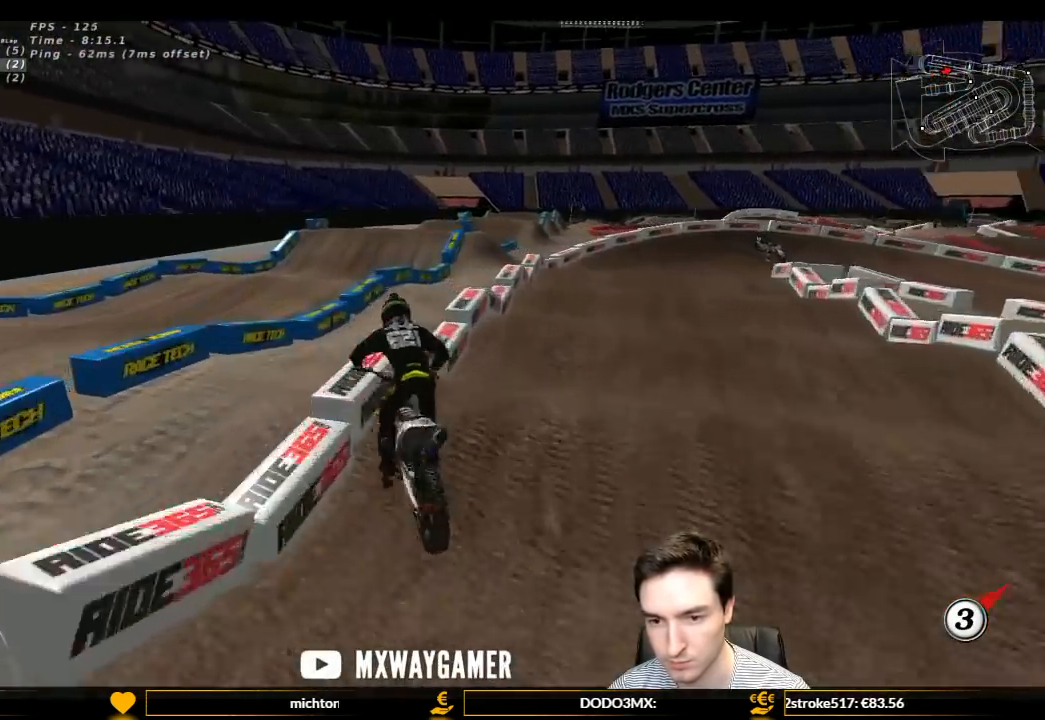
{"buttons": [], "left_stick": "right", "right_stick": "center", "events": [[100, "R2", "up"], [100, "left_stick", "center"], [267, "R2", "down"], [267, "left_stick", "right"], [467, "R2", "up"]]}
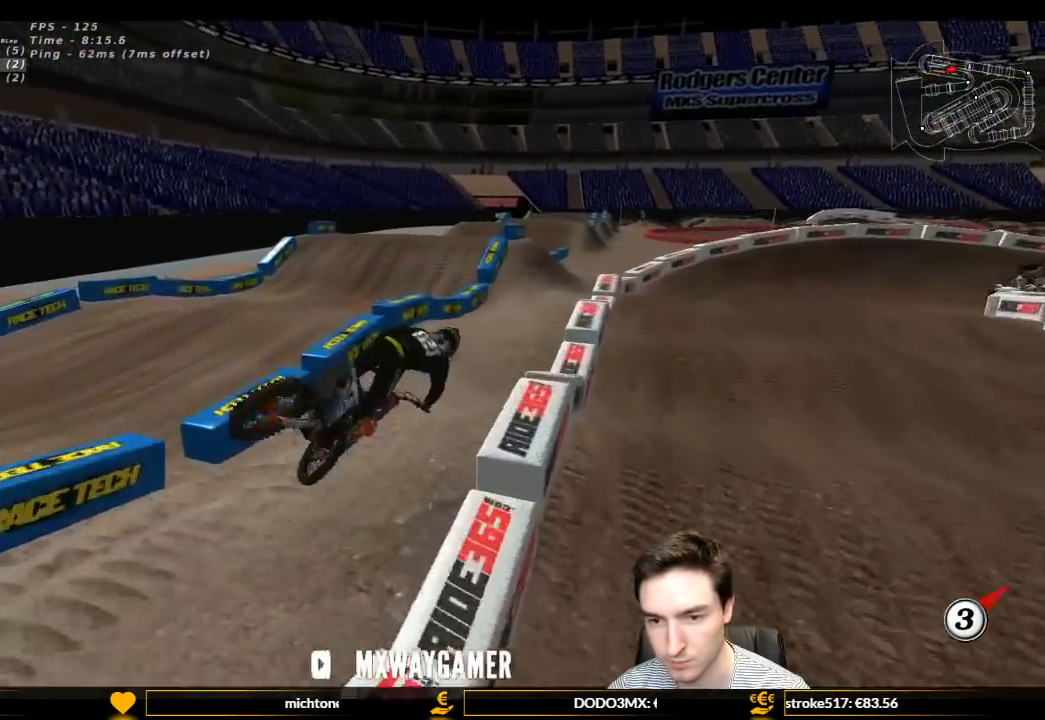
{"buttons": [], "left_stick": "down-right", "right_stick": "center", "events": [[33, "left_stick", "center"], [267, "left_stick", "right"], [467, "left_stick", "down-right"]]}
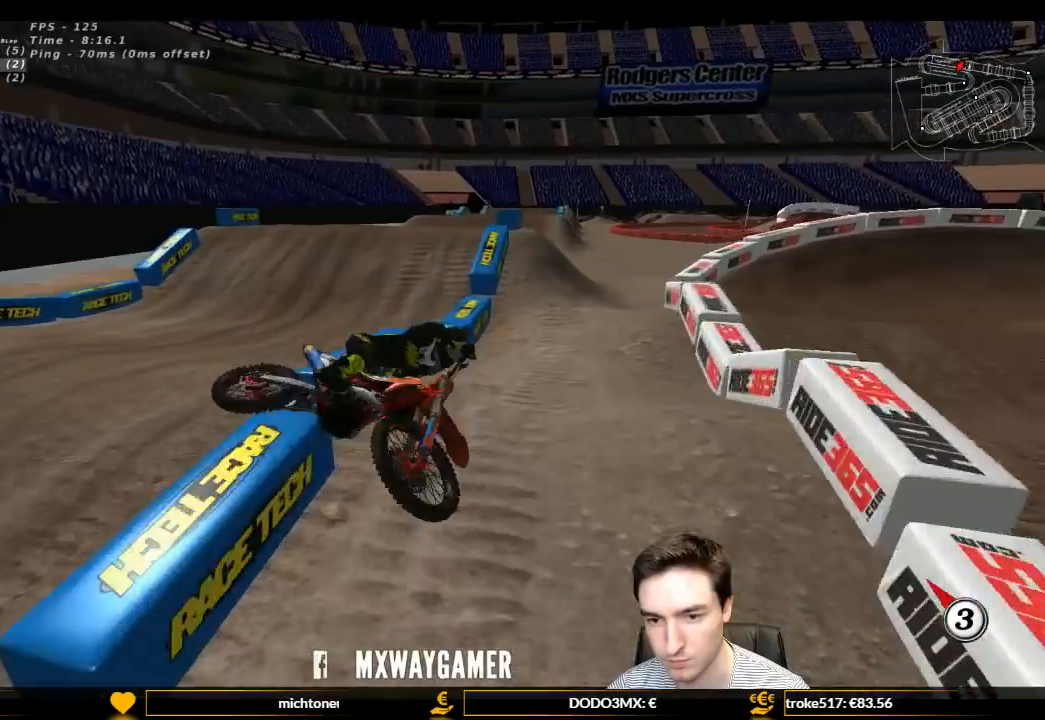
{"buttons": [], "left_stick": "center", "right_stick": "center", "events": [[167, "L2", "down"], [233, "A", "down"], [367, "left_stick", "down-left"], [400, "L2", "up"], [467, "A", "up"], [467, "left_stick", "center"]]}